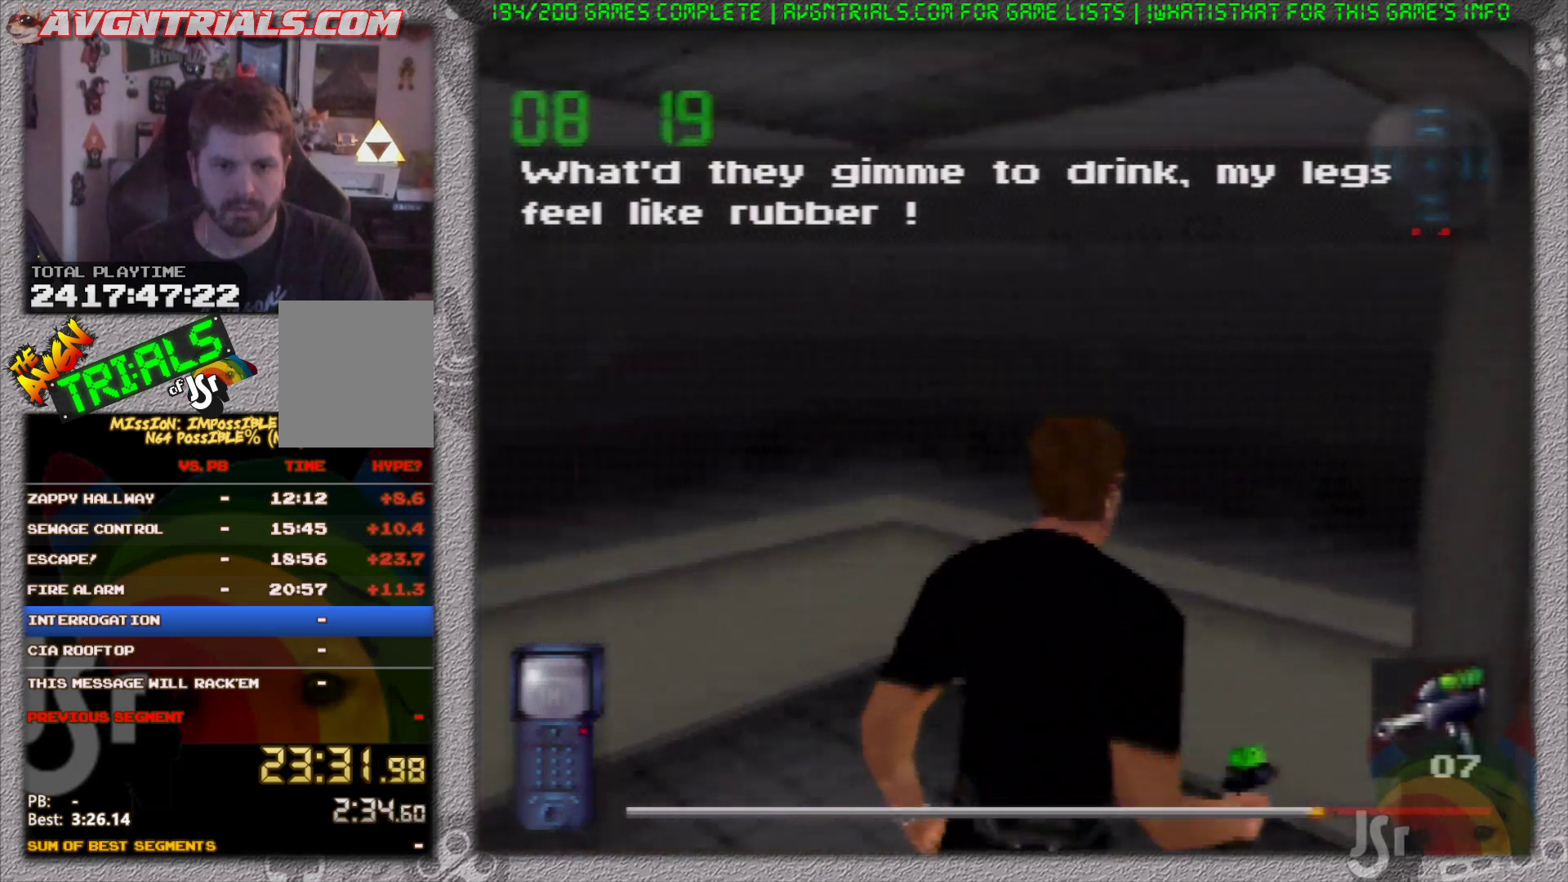
Gameplay with a controller (Nintendo layout); each line is a JSON object with the inputs held at the frame after it. "events" lists button and stick changes between this image and that frame as [ms after this image, input, new state], when the widget could be followed in between. Not read: L3 R3 Z.
{"buttons": [], "left_stick": "down", "events": [[83, "left_stick", "right"], [350, "left_stick", "down-right"], [483, "left_stick", "down"]]}
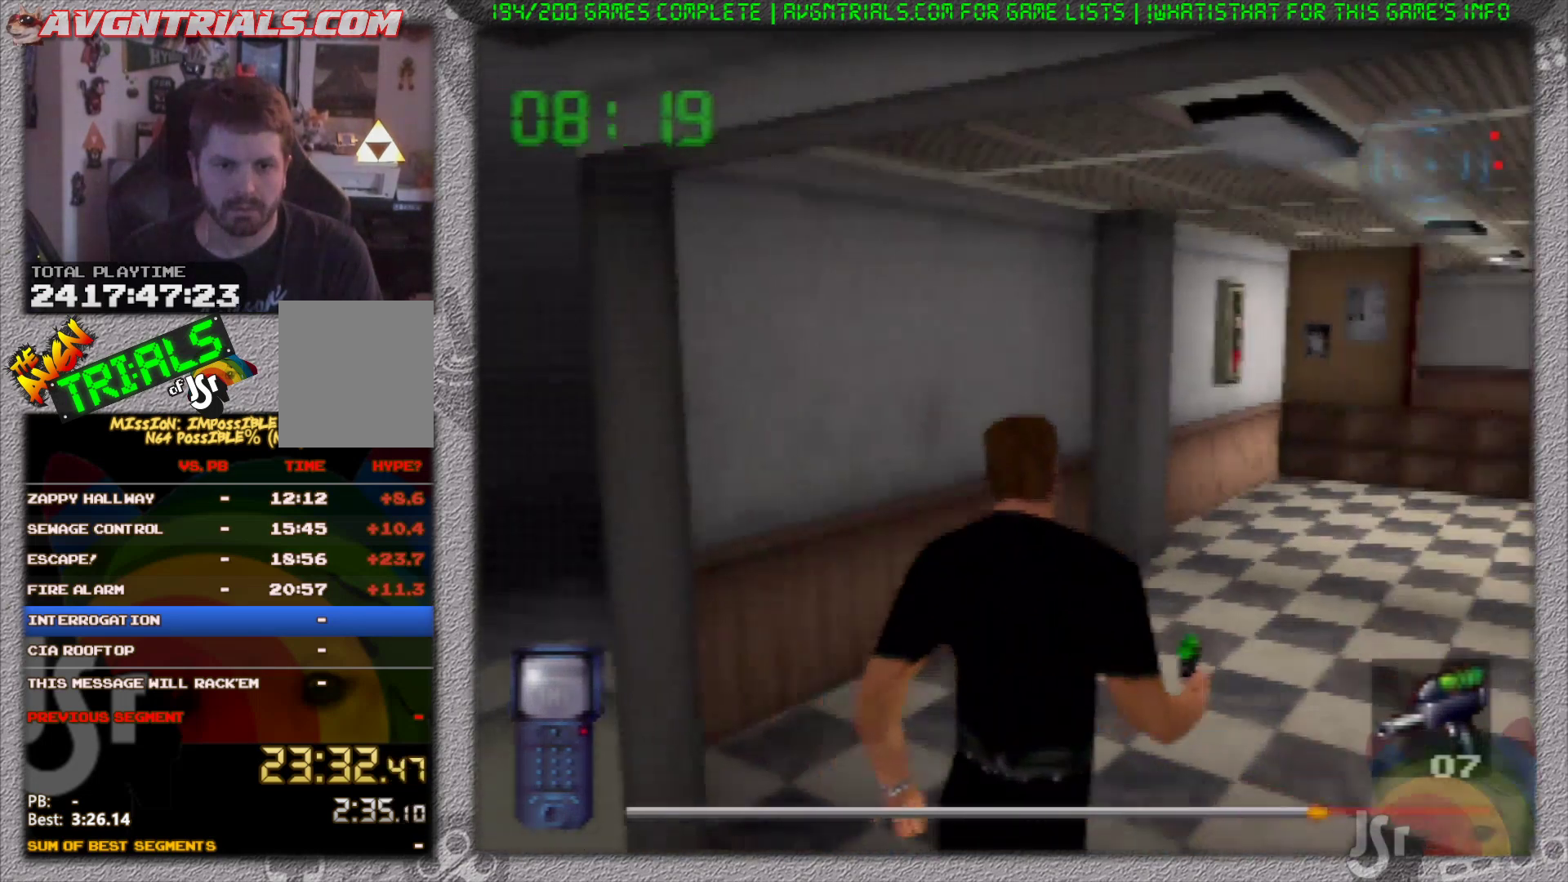
{"buttons": [], "left_stick": "down", "events": [[367, "A", "down"], [450, "A", "up"]]}
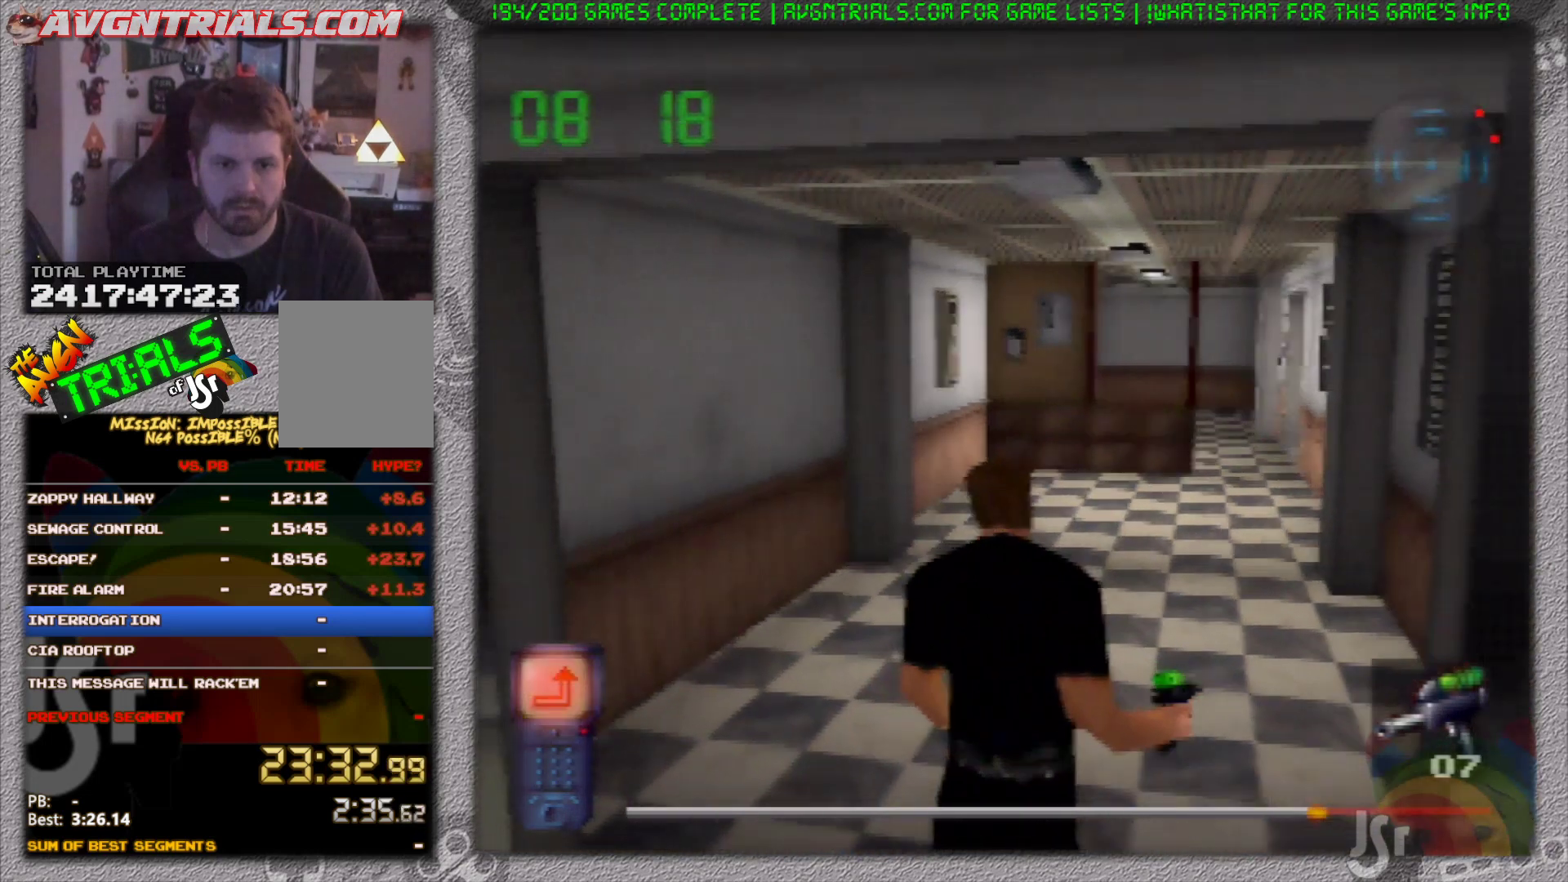
{"buttons": [], "left_stick": "down", "events": []}
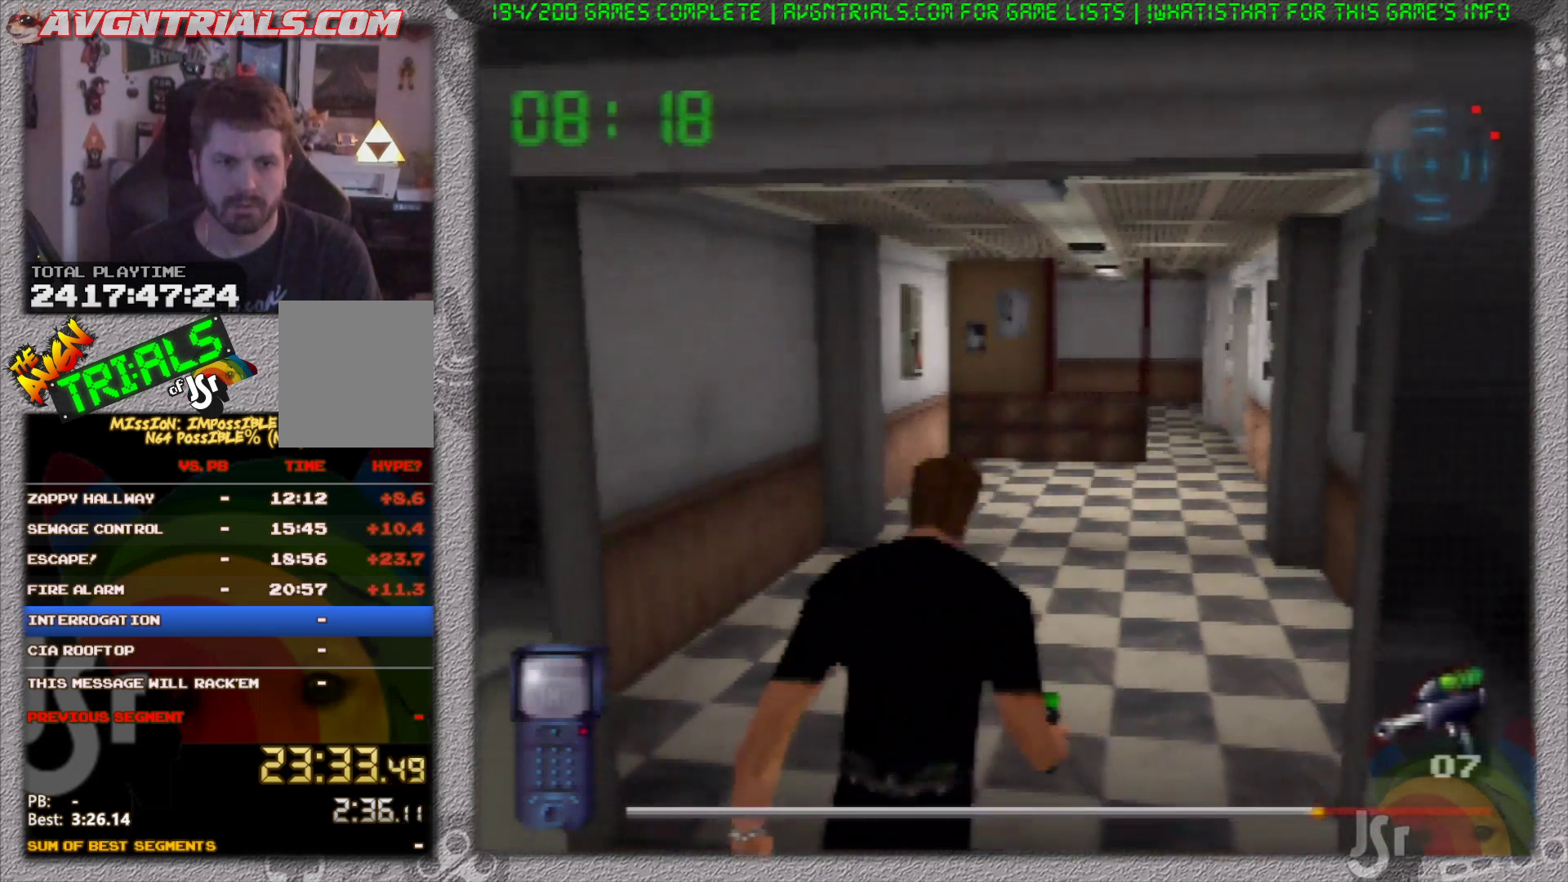
{"buttons": [], "left_stick": "center", "events": [[67, "left_stick", "center"]]}